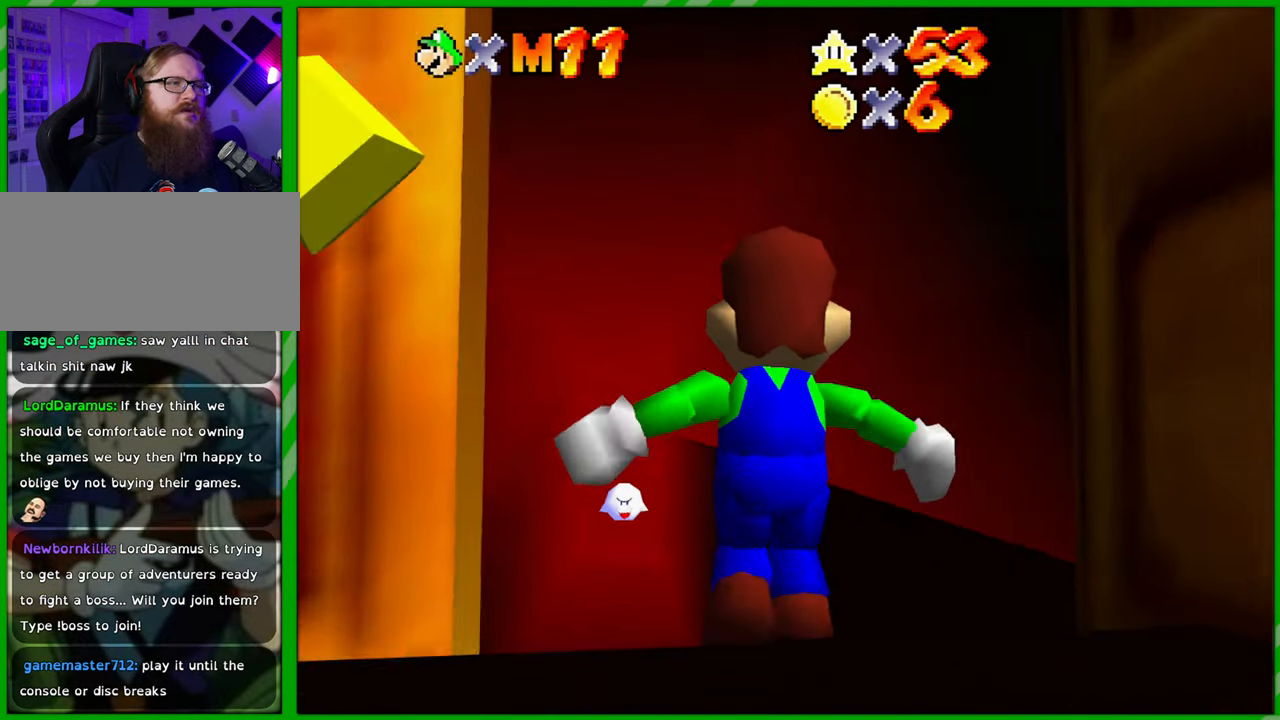
Gameplay with a controller (Nintendo layout); each line is a JSON object with the inputs held at the frame after it. "events" lists button and stick changes between this image and that frame as [ms after this image, input, new state], when the widget could be followed in between. Not read: L1 L3 R1 R3 X Y Z.
{"buttons": [], "left_stick": "center", "events": []}
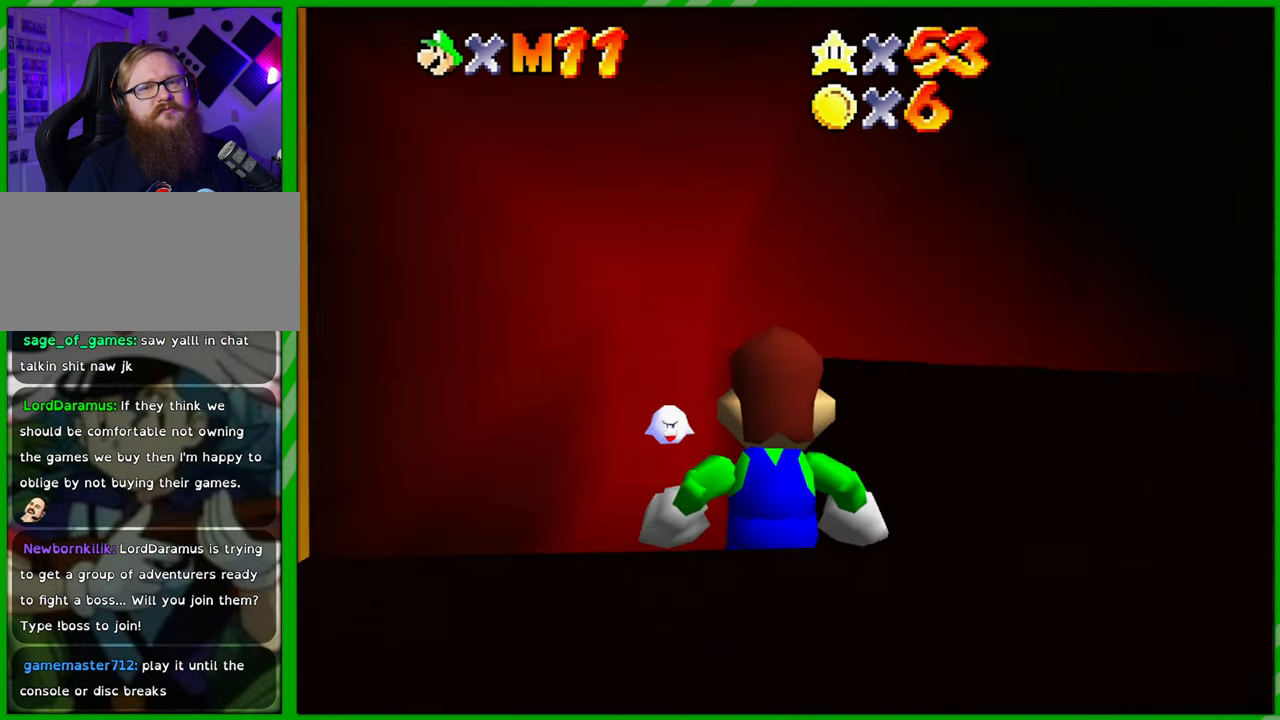
{"buttons": [], "left_stick": "center", "events": []}
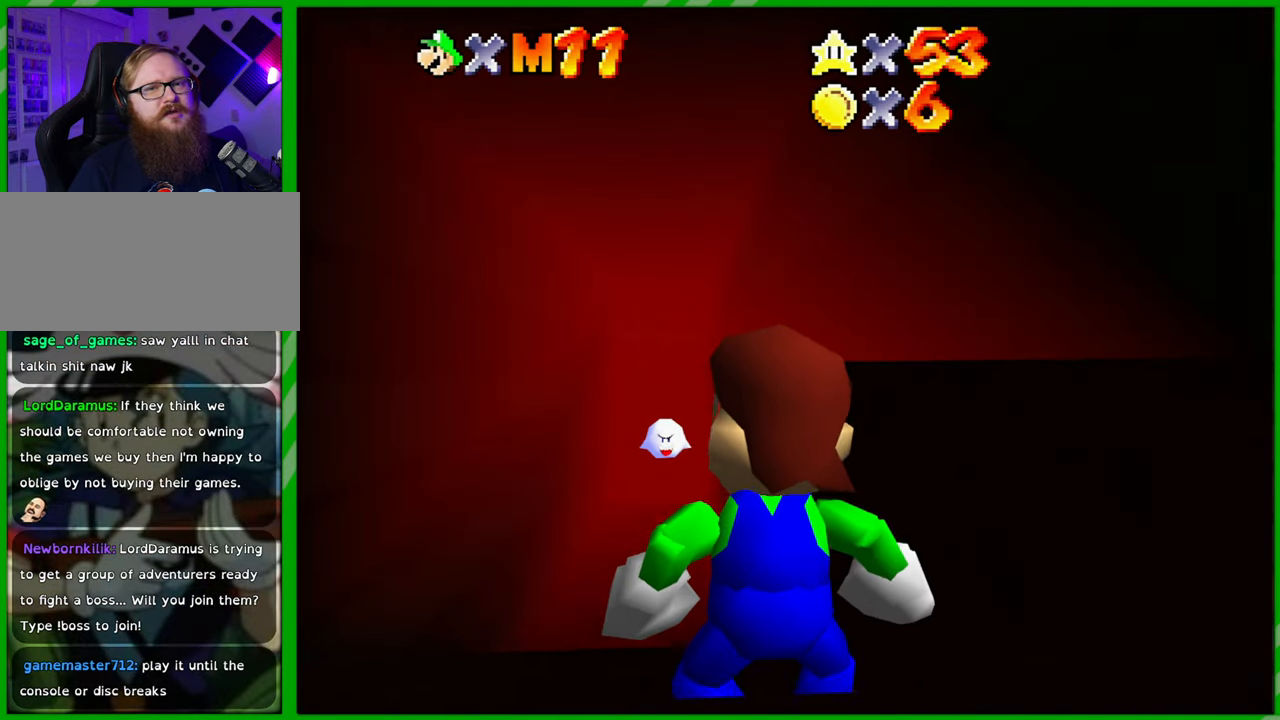
{"buttons": [], "left_stick": "up", "events": [[67, "left_stick", "up"]]}
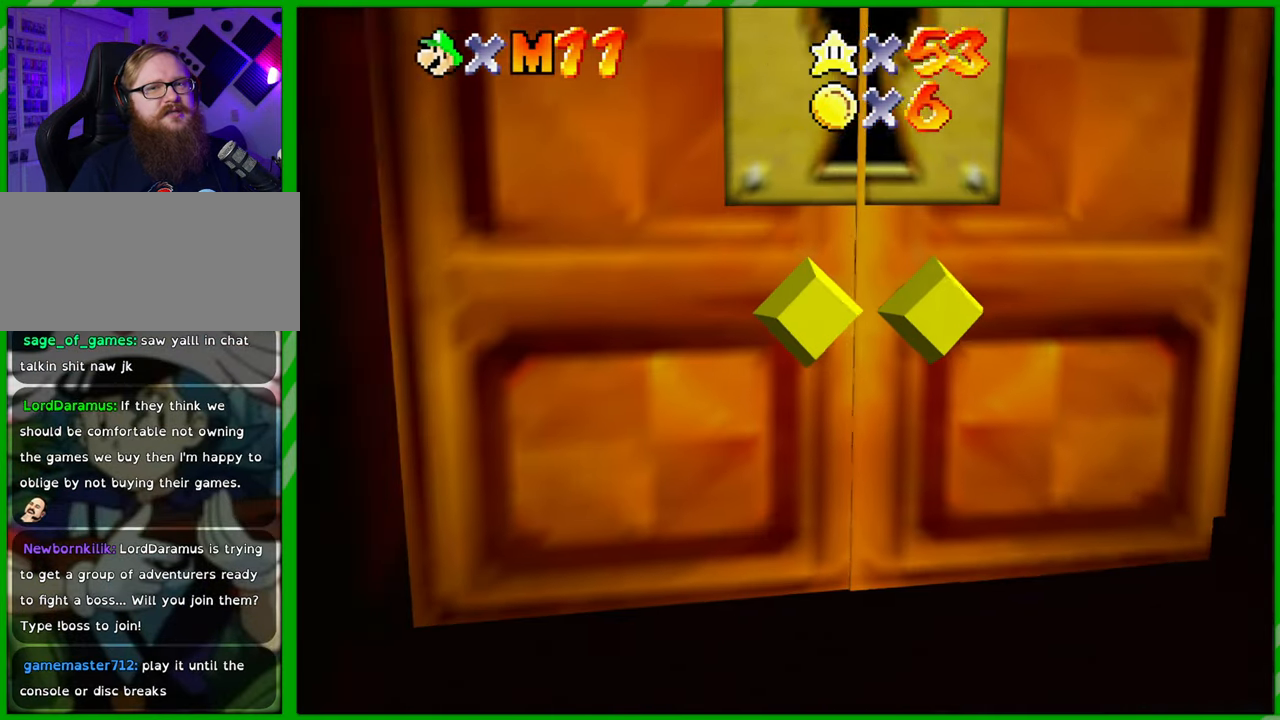
{"buttons": [], "left_stick": "up", "events": []}
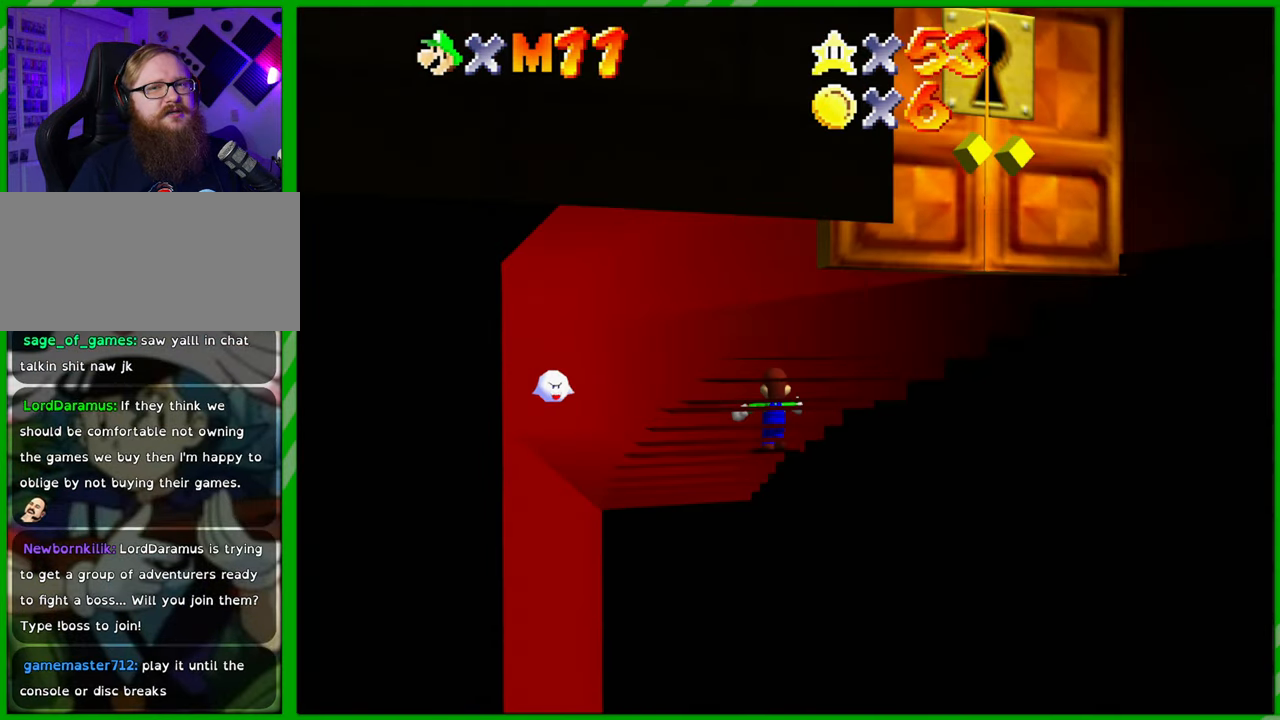
{"buttons": [], "left_stick": "up-left", "events": [[67, "left_stick", "up-left"]]}
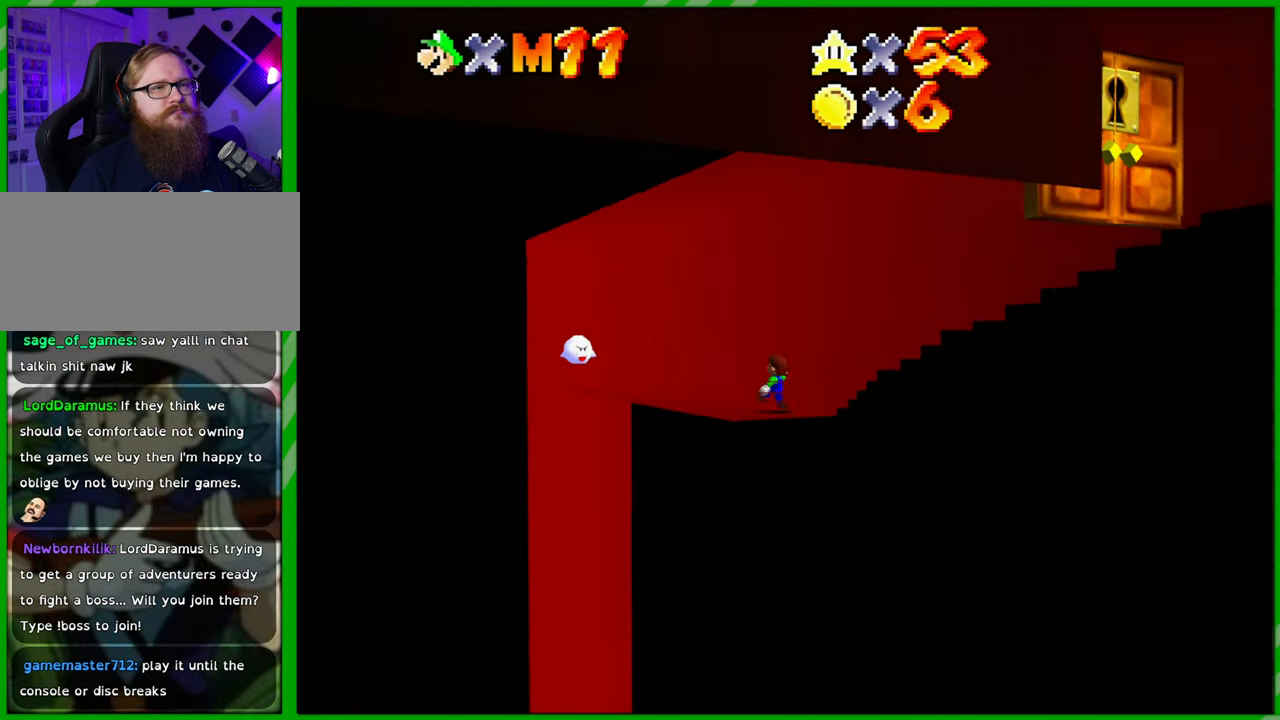
{"buttons": [], "left_stick": "up-left", "events": []}
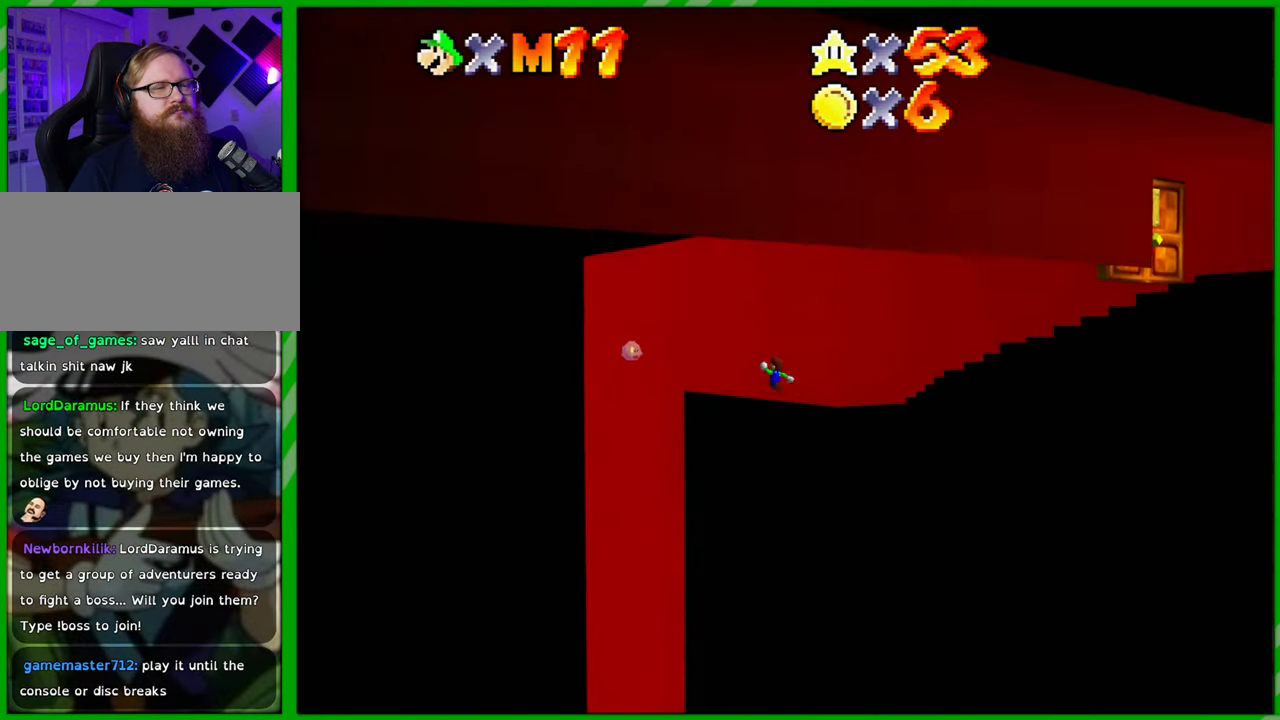
{"buttons": [], "left_stick": "center", "events": [[217, "left_stick", "center"]]}
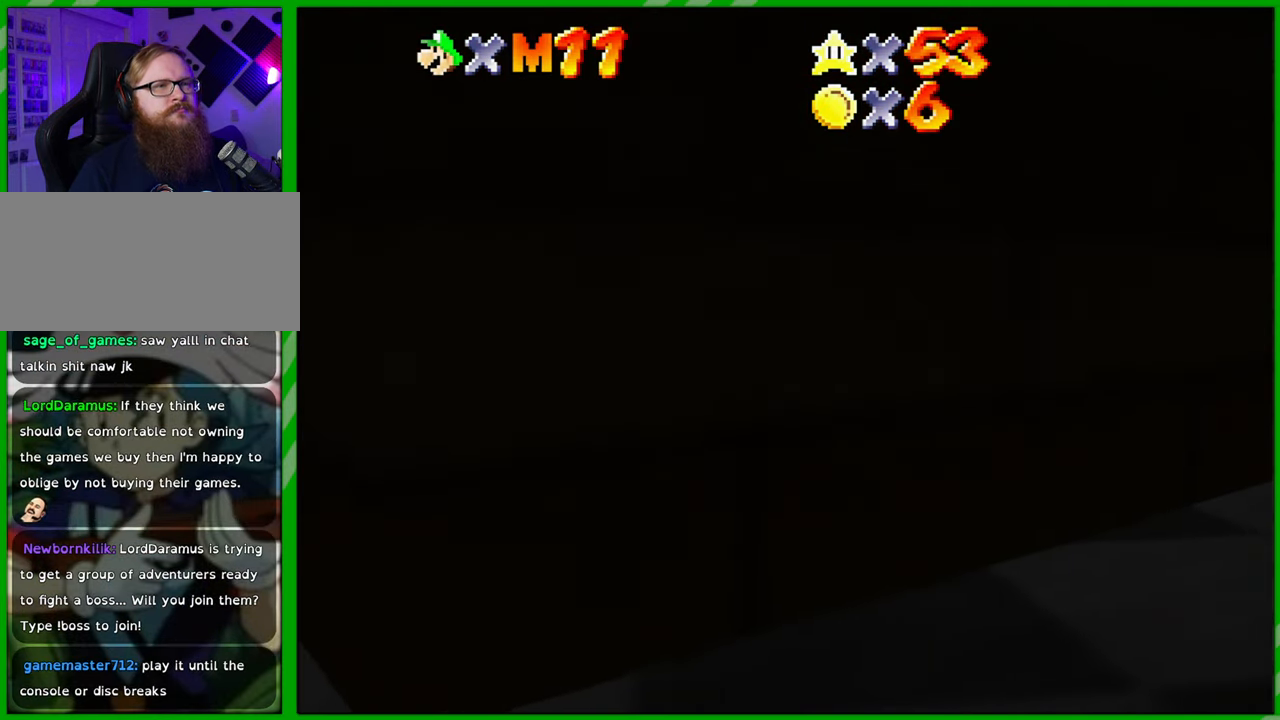
{"buttons": [], "left_stick": "center", "events": [[267, "C_LEFT", "down"], [417, "C_LEFT", "up"]]}
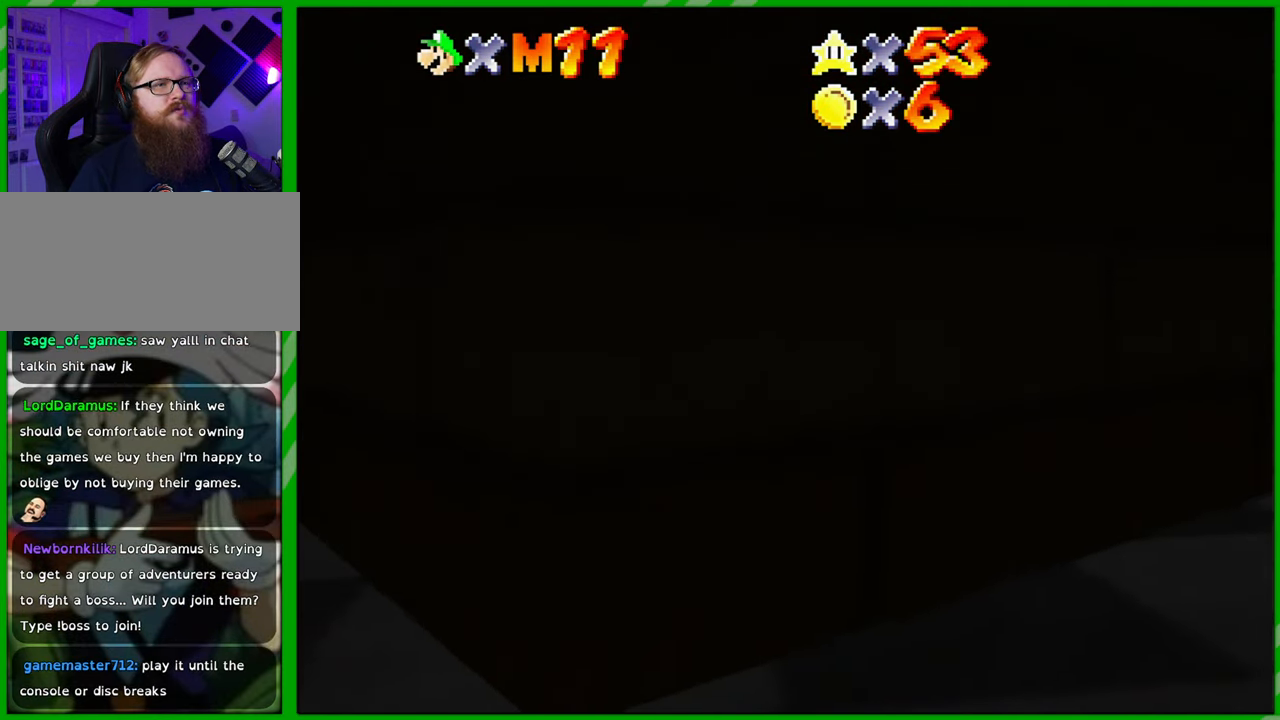
{"buttons": [], "left_stick": "center", "events": [[133, "C_LEFT", "down"], [283, "C_LEFT", "up"]]}
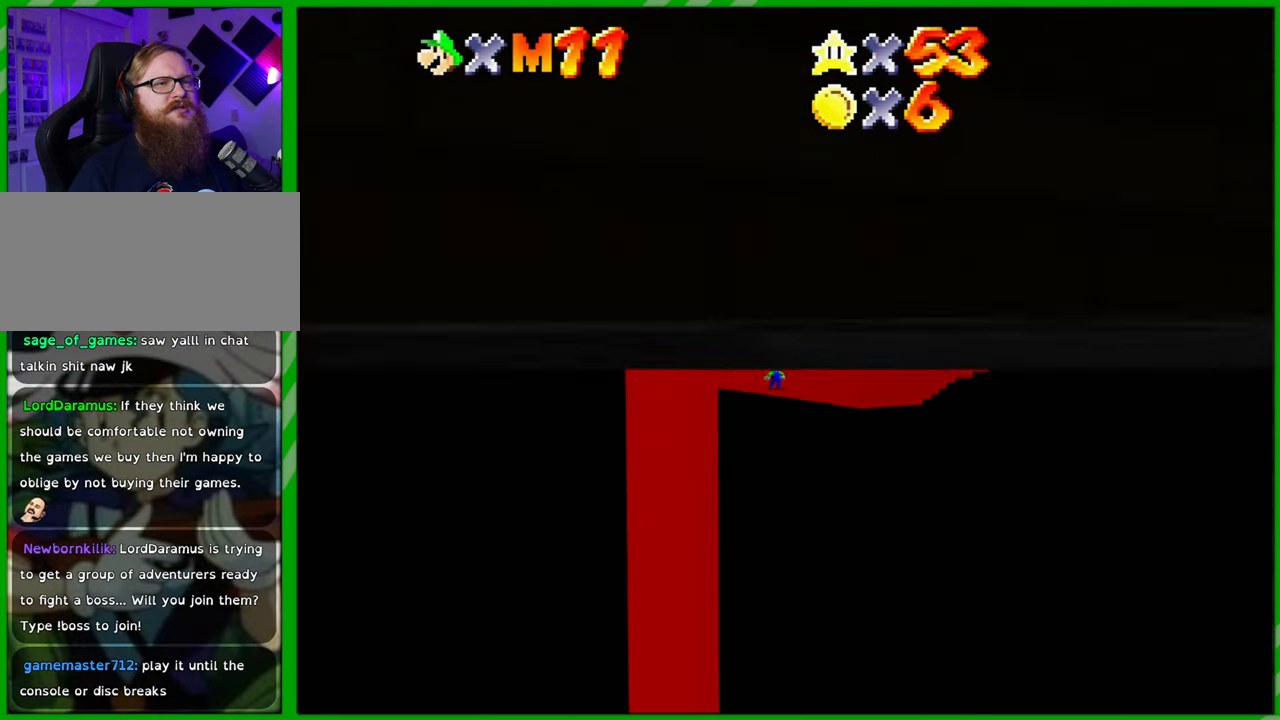
{"buttons": [], "left_stick": "center", "events": []}
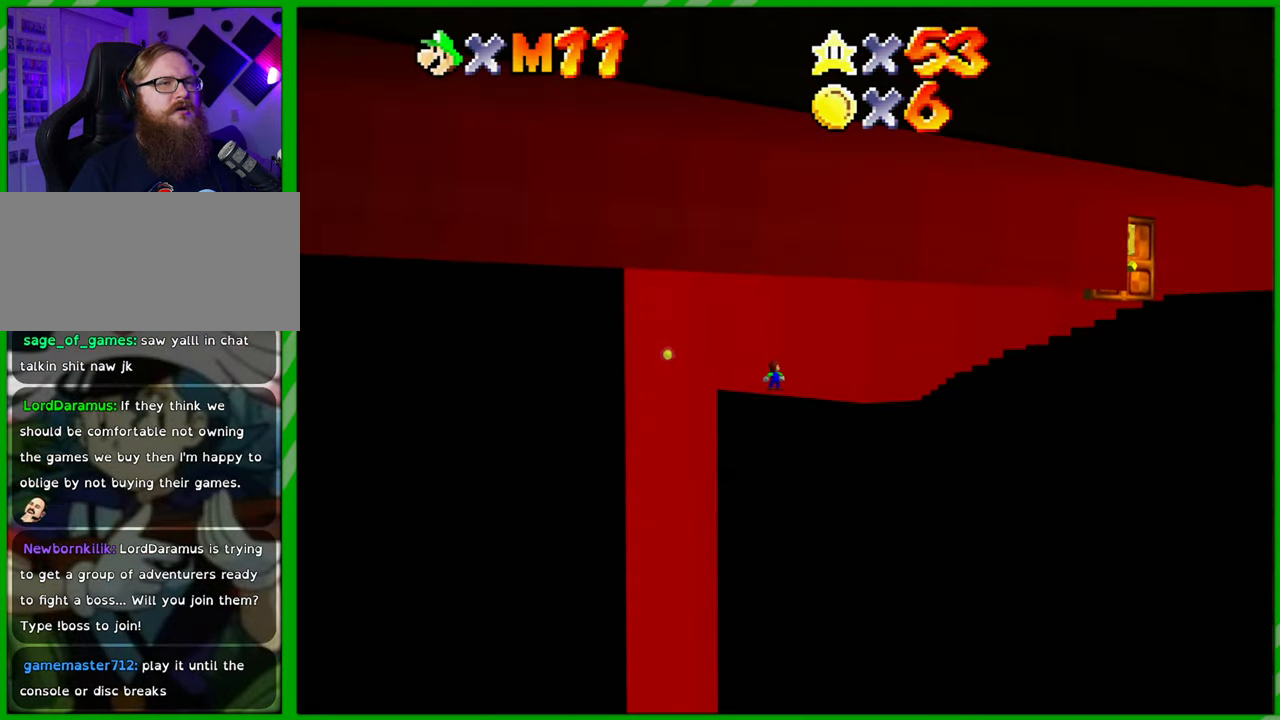
{"buttons": [], "left_stick": "up-left", "events": [[417, "left_stick", "up-left"]]}
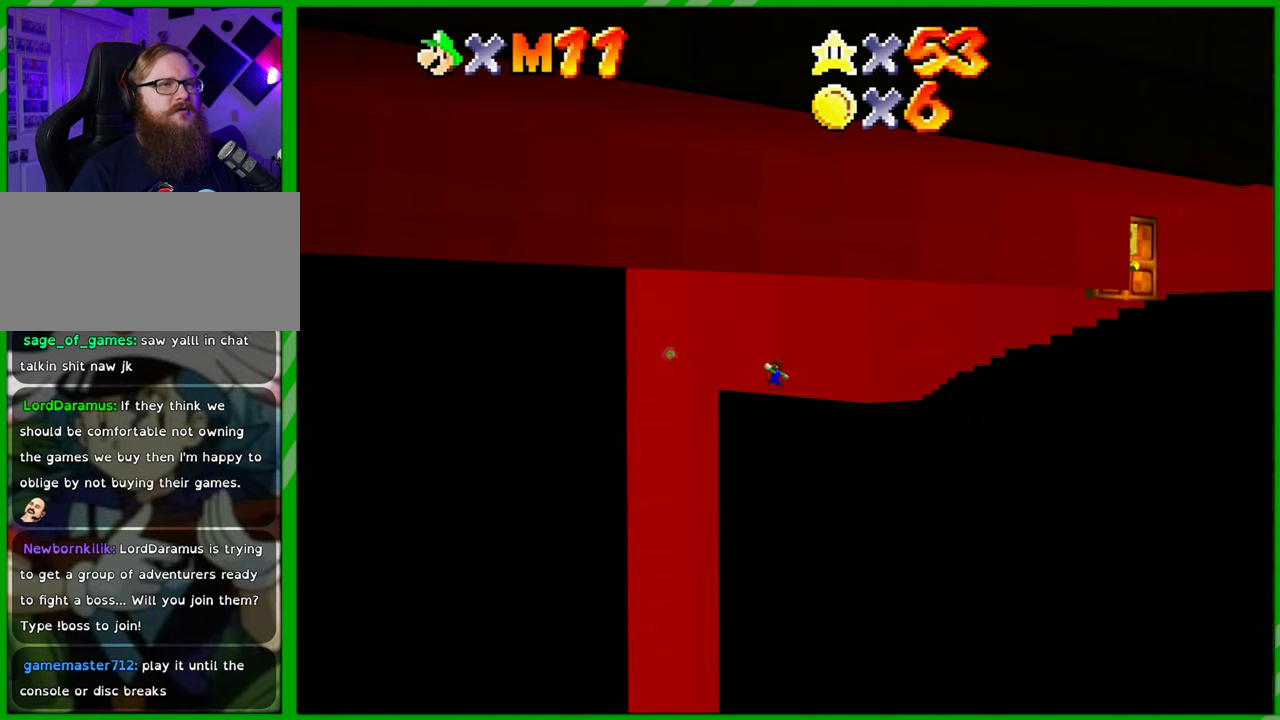
{"buttons": ["A"], "left_stick": "up-left", "events": [[100, "A", "down"]]}
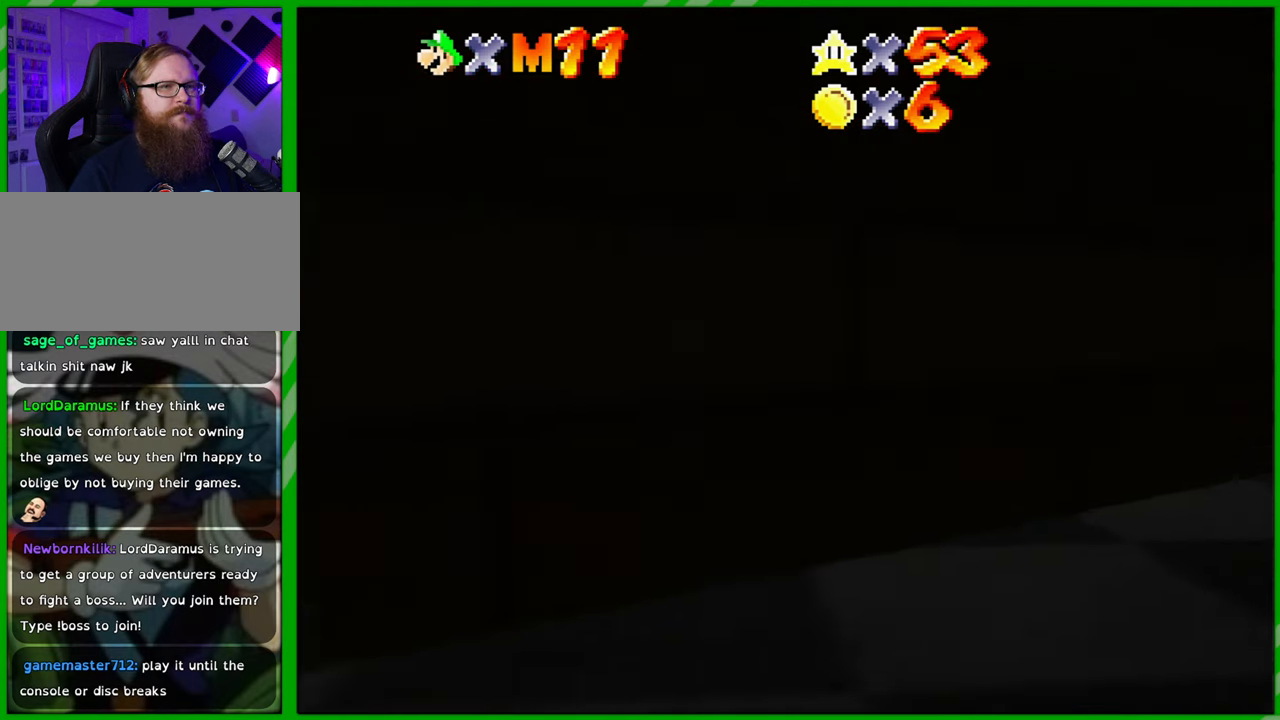
{"buttons": [], "left_stick": "center", "events": [[333, "A", "up"], [400, "left_stick", "center"]]}
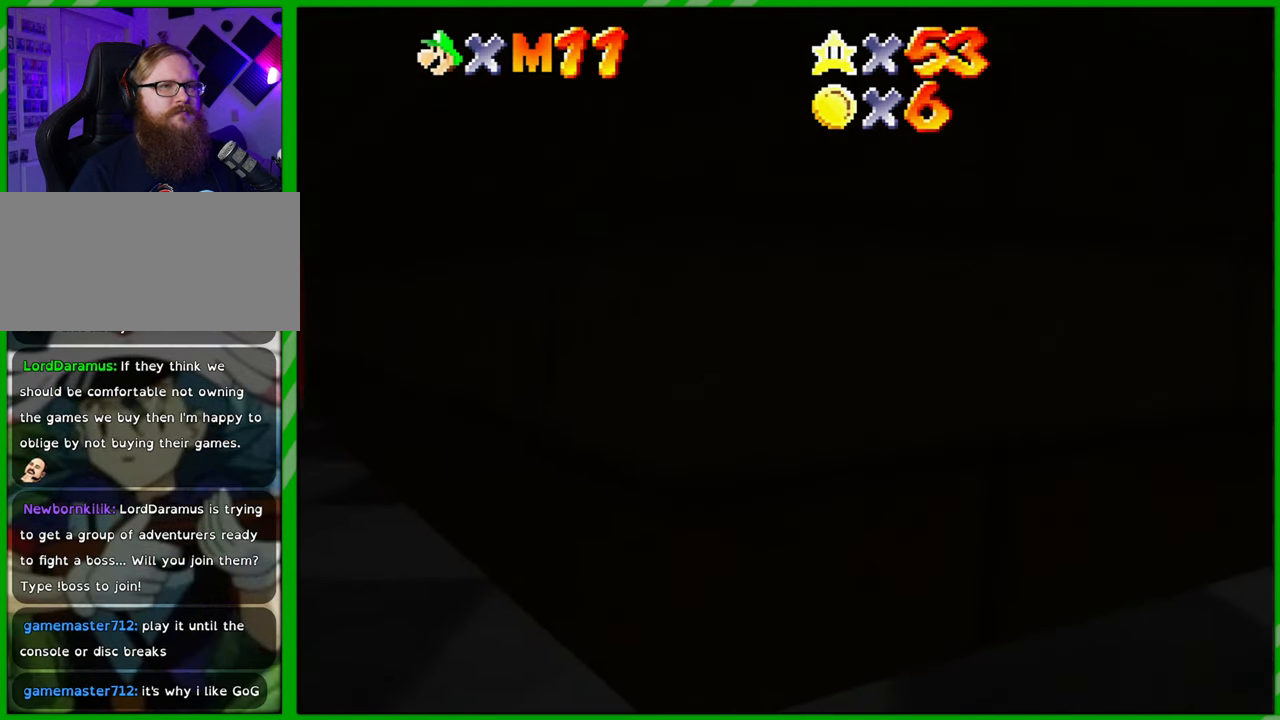
{"buttons": [], "left_stick": "center", "events": []}
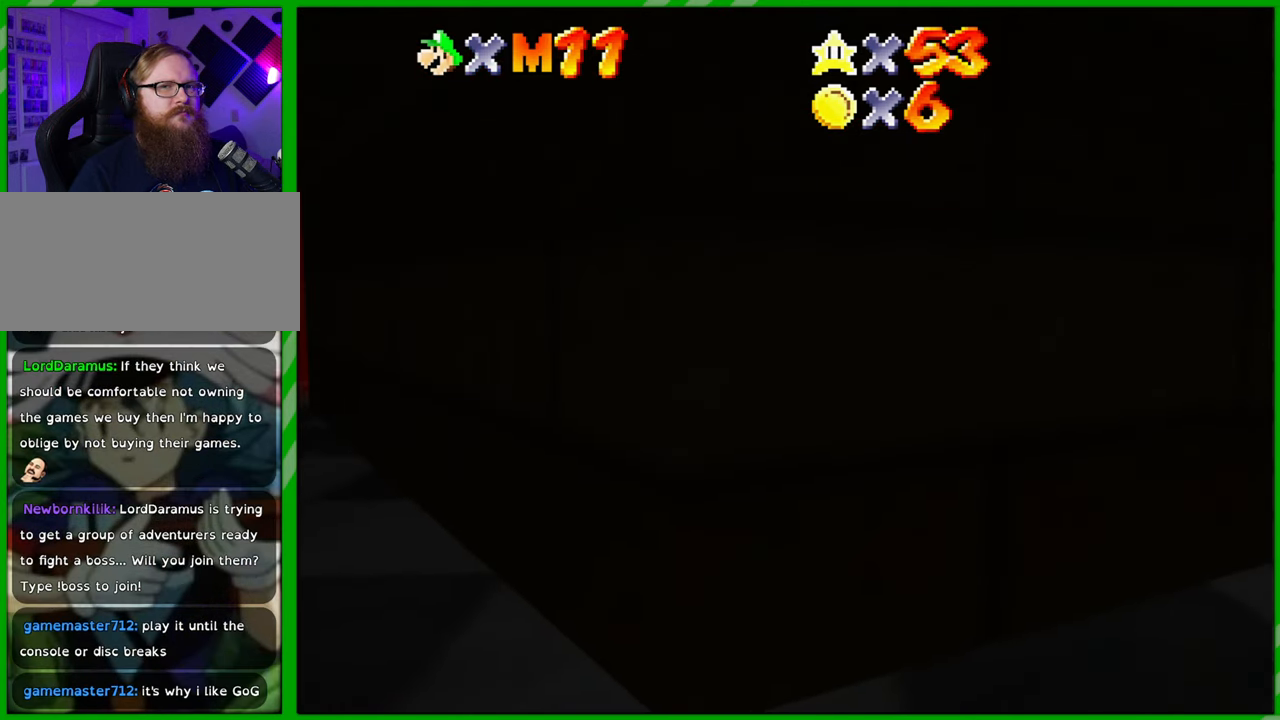
{"buttons": [], "left_stick": "center", "events": []}
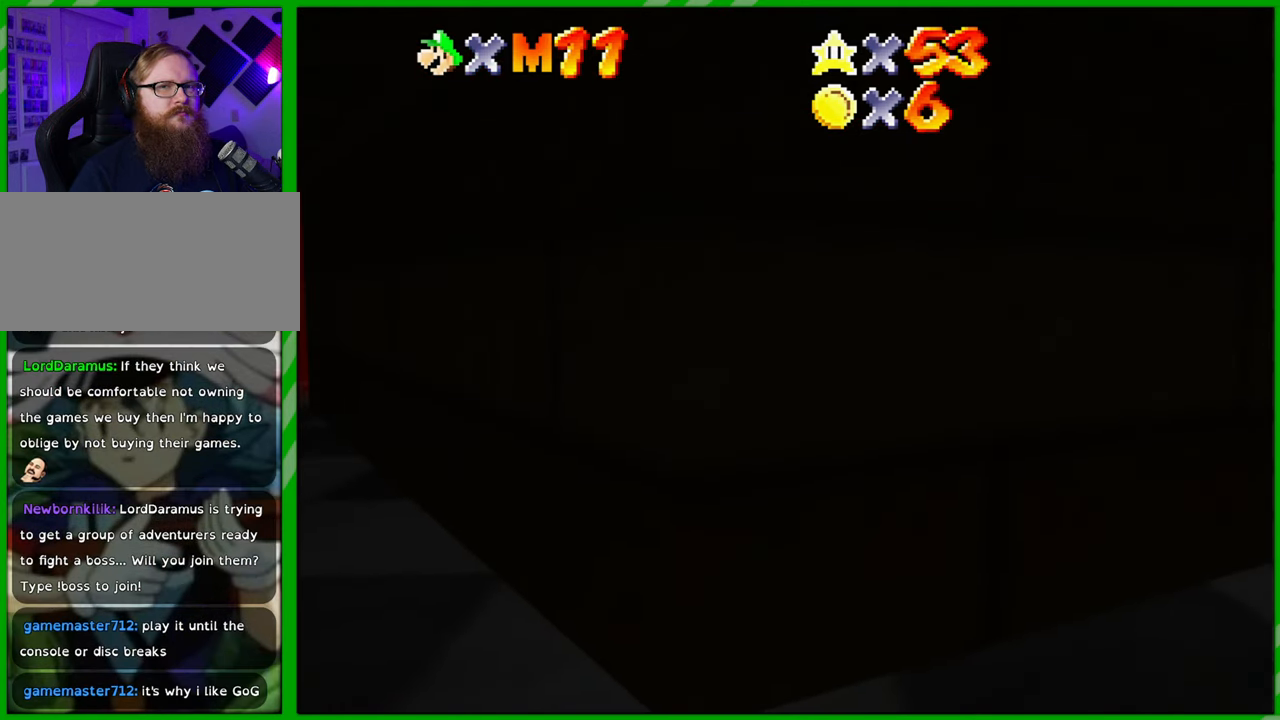
{"buttons": ["A"], "left_stick": "up-left", "events": [[233, "A", "down"], [300, "left_stick", "up-left"]]}
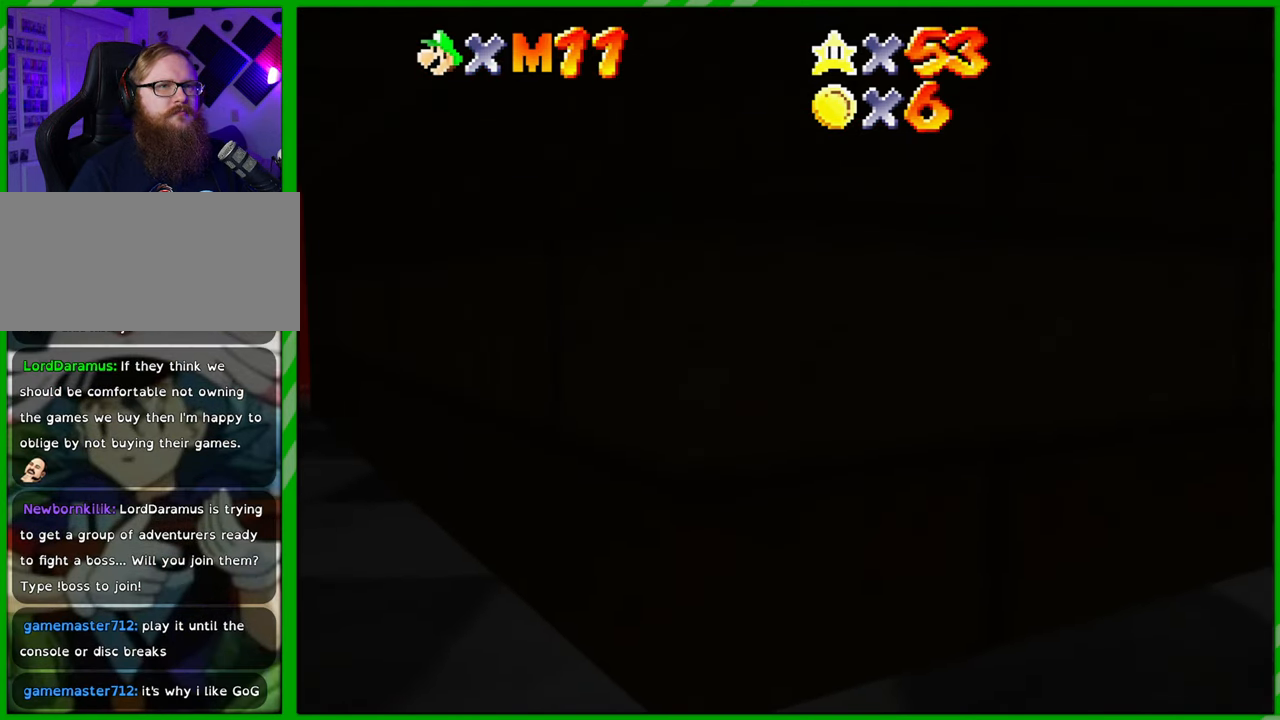
{"buttons": [], "left_stick": "center", "events": [[17, "A", "up"], [183, "left_stick", "left"], [317, "left_stick", "center"]]}
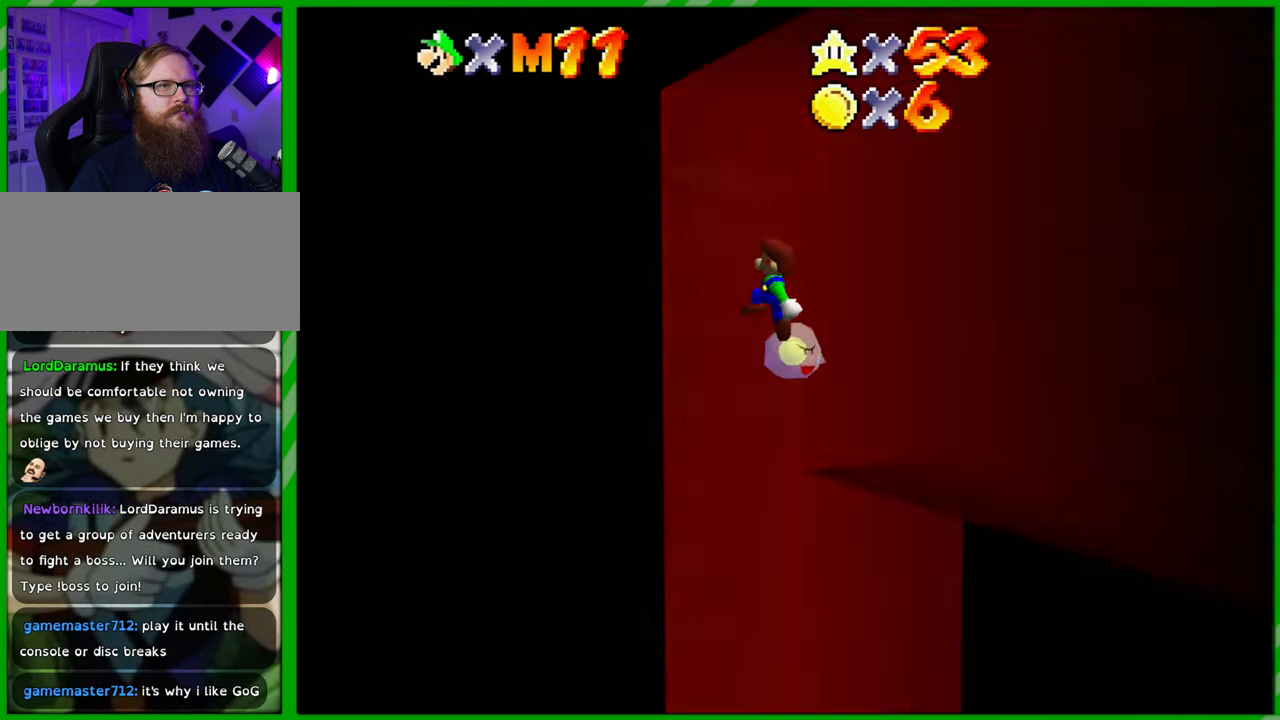
{"buttons": [], "left_stick": "center", "events": []}
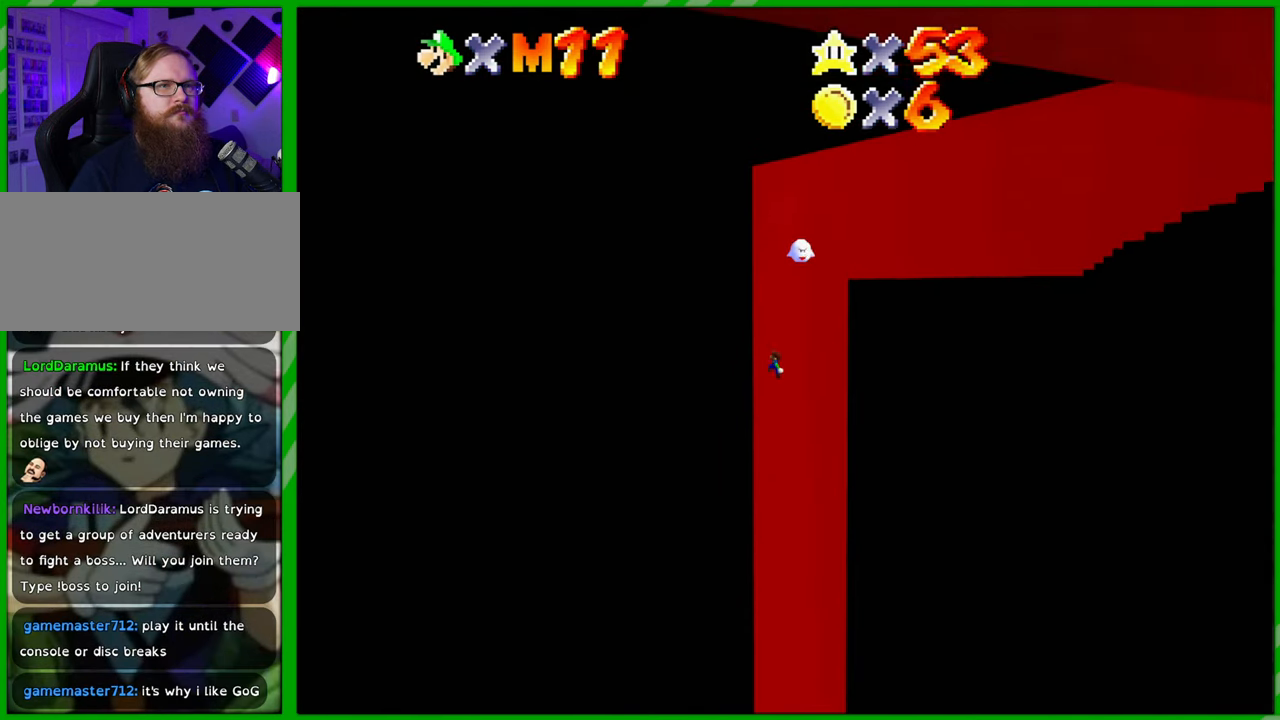
{"buttons": [], "left_stick": "down-right", "events": [[383, "left_stick", "down-right"]]}
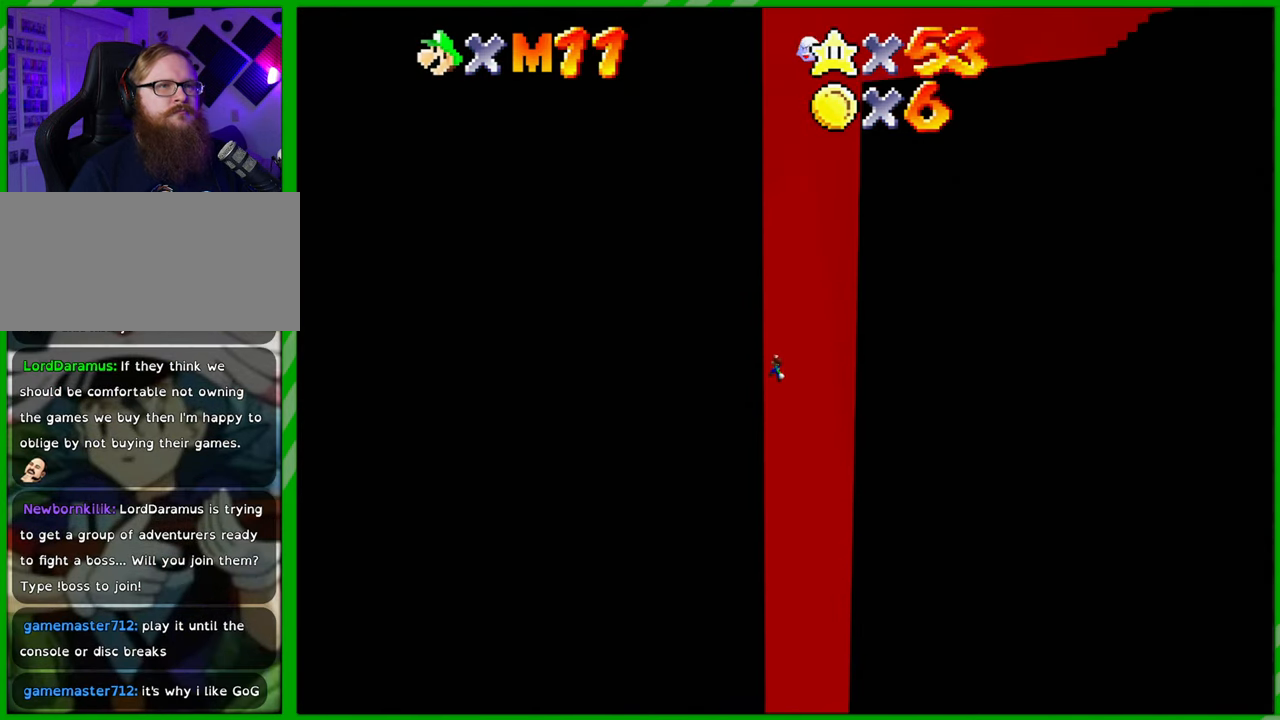
{"buttons": [], "left_stick": "center", "events": [[500, "left_stick", "center"]]}
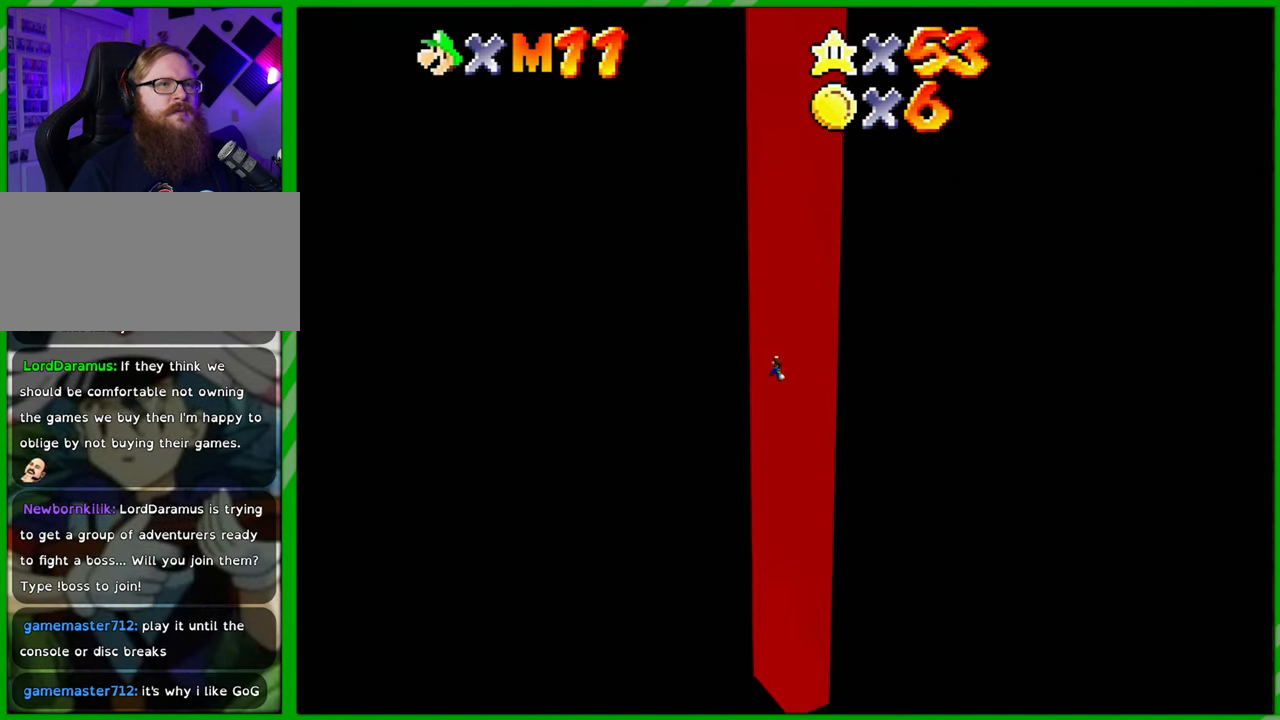
{"buttons": [], "left_stick": "center", "events": [[100, "left_stick", "left"], [250, "left_stick", "center"]]}